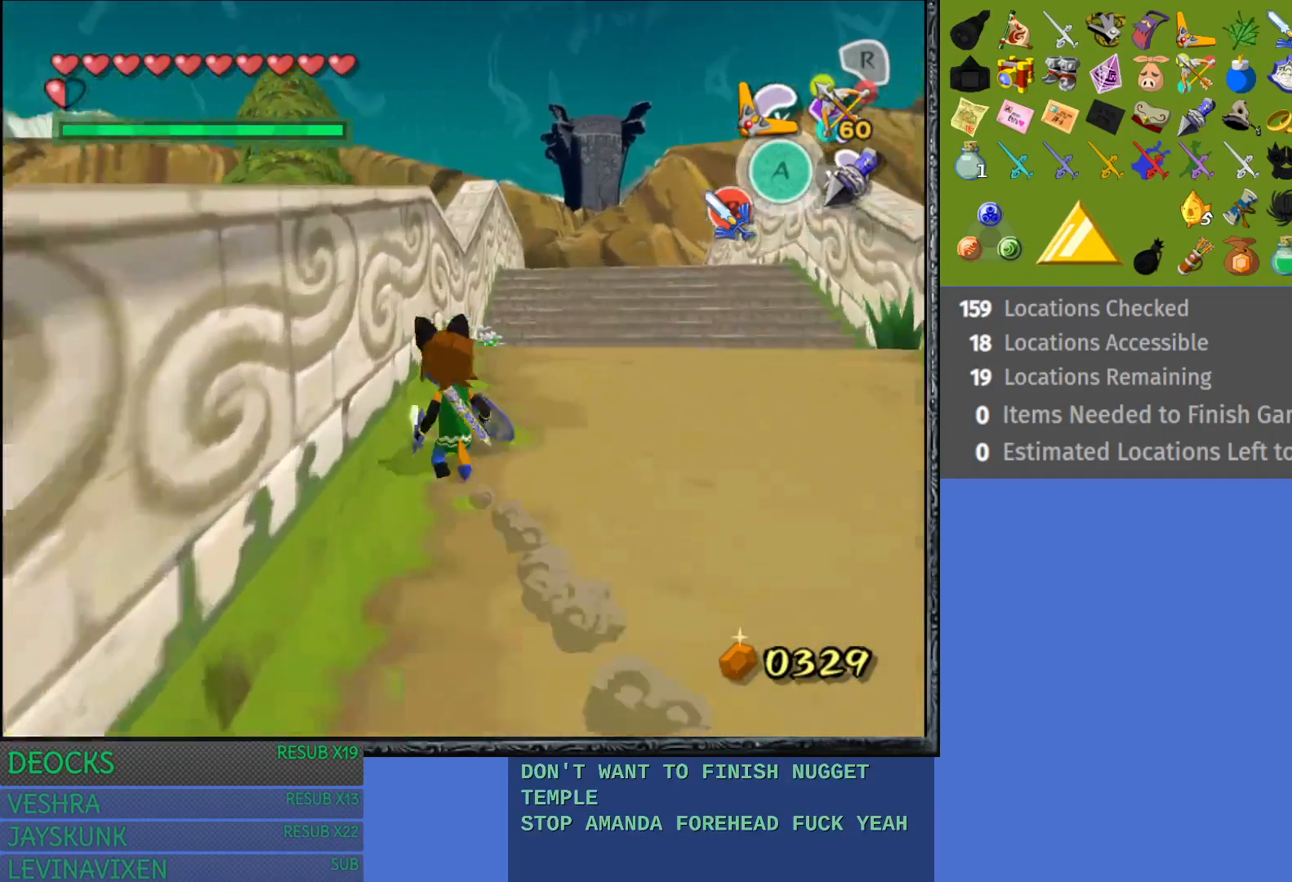
Gameplay with a controller (PlayStation layout); each line is a JSON object with the inputs held at the frame after it. "events" lists button and stick changes between this image and that frame as [ms after this image, input, new state], when the widget could be followed in between. Not read: L3 R3.
{"buttons": [], "left_stick": "up-right", "right_stick": "center", "events": [[50, "CROSS", "up"], [133, "CROSS", "down"], [250, "CROSS", "up"], [333, "CROSS", "down"], [467, "CROSS", "up"], [483, "left_stick", "up-right"]]}
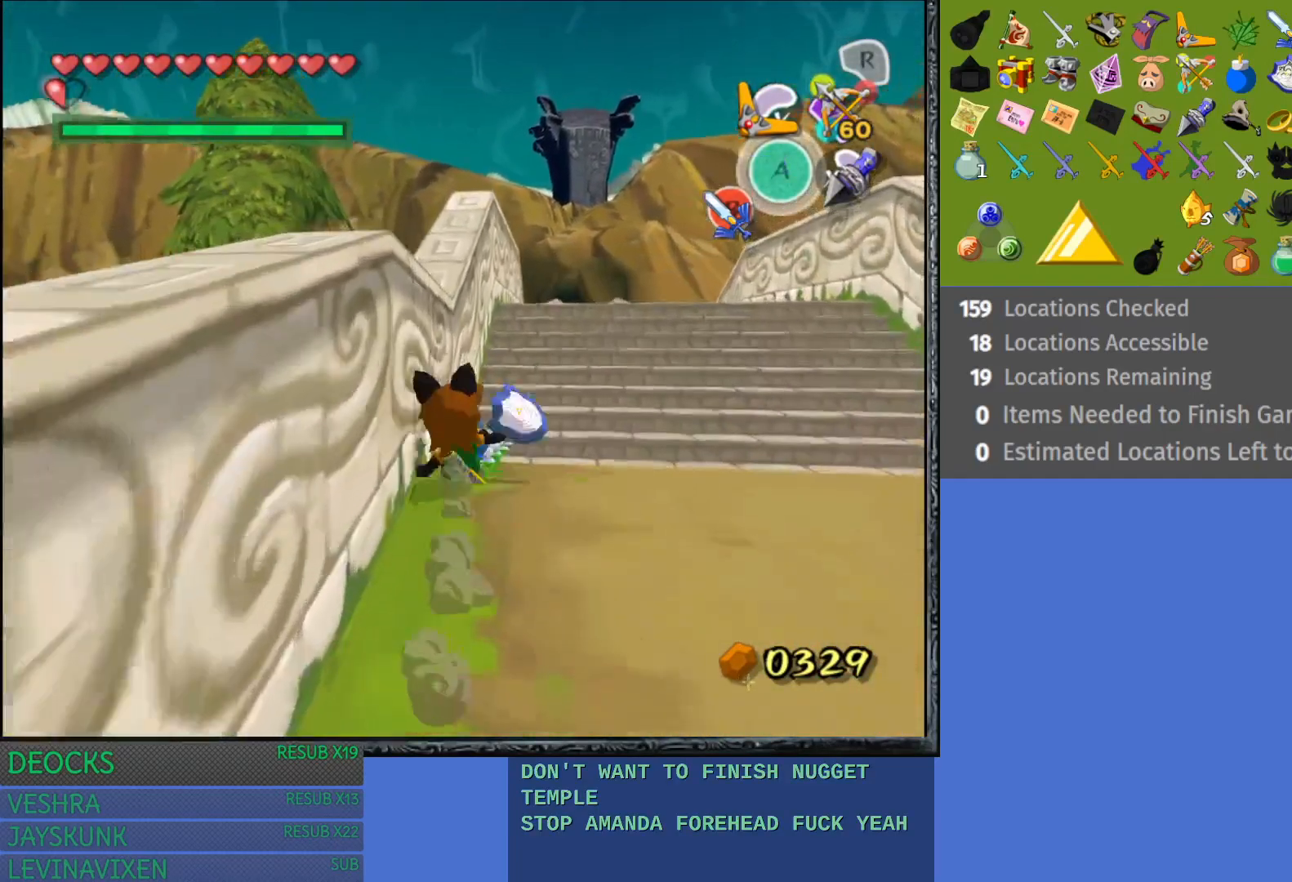
{"buttons": ["CROSS"], "left_stick": "up", "right_stick": "center", "events": [[33, "CROSS", "down"], [167, "CROSS", "up"], [250, "CROSS", "down"], [300, "left_stick", "up"], [367, "CROSS", "up"], [450, "CROSS", "down"]]}
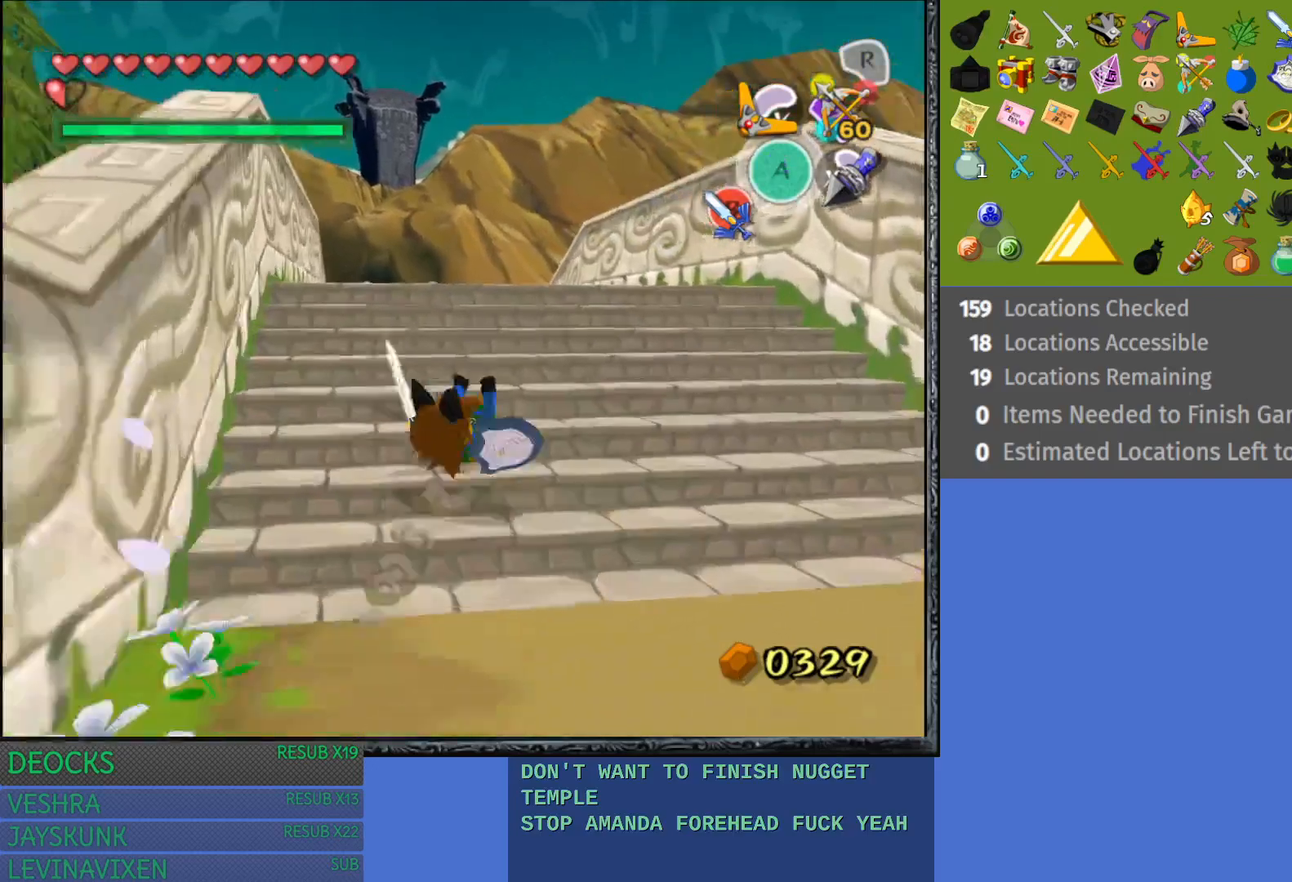
{"buttons": [], "left_stick": "up", "right_stick": "center", "events": [[67, "CROSS", "up"], [133, "CROSS", "down"], [283, "CROSS", "up"], [350, "CROSS", "down"], [483, "CROSS", "up"]]}
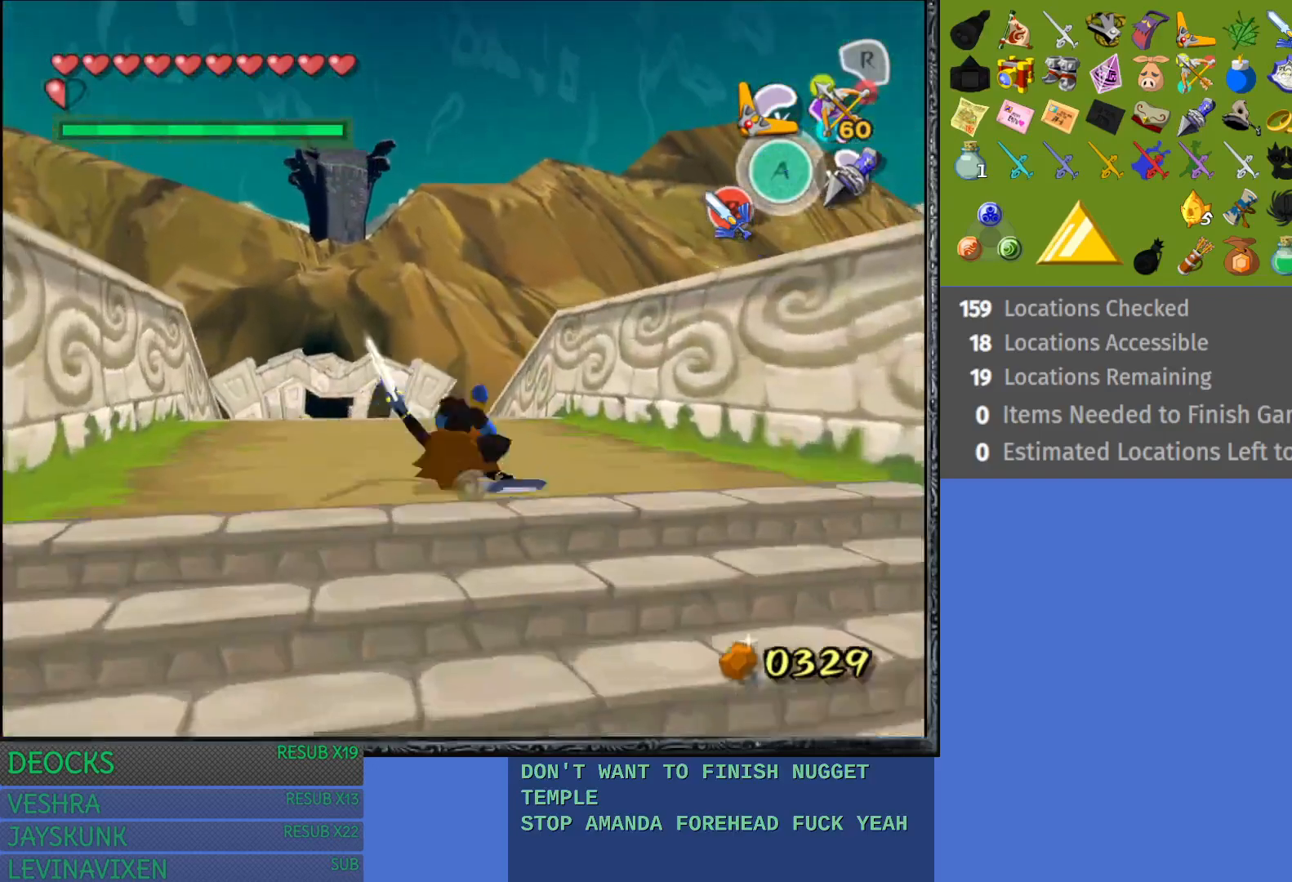
{"buttons": ["CROSS"], "left_stick": "up", "right_stick": "center", "events": [[50, "CROSS", "down"], [183, "CROSS", "up"], [267, "CROSS", "down"], [400, "CROSS", "up"], [483, "CROSS", "down"]]}
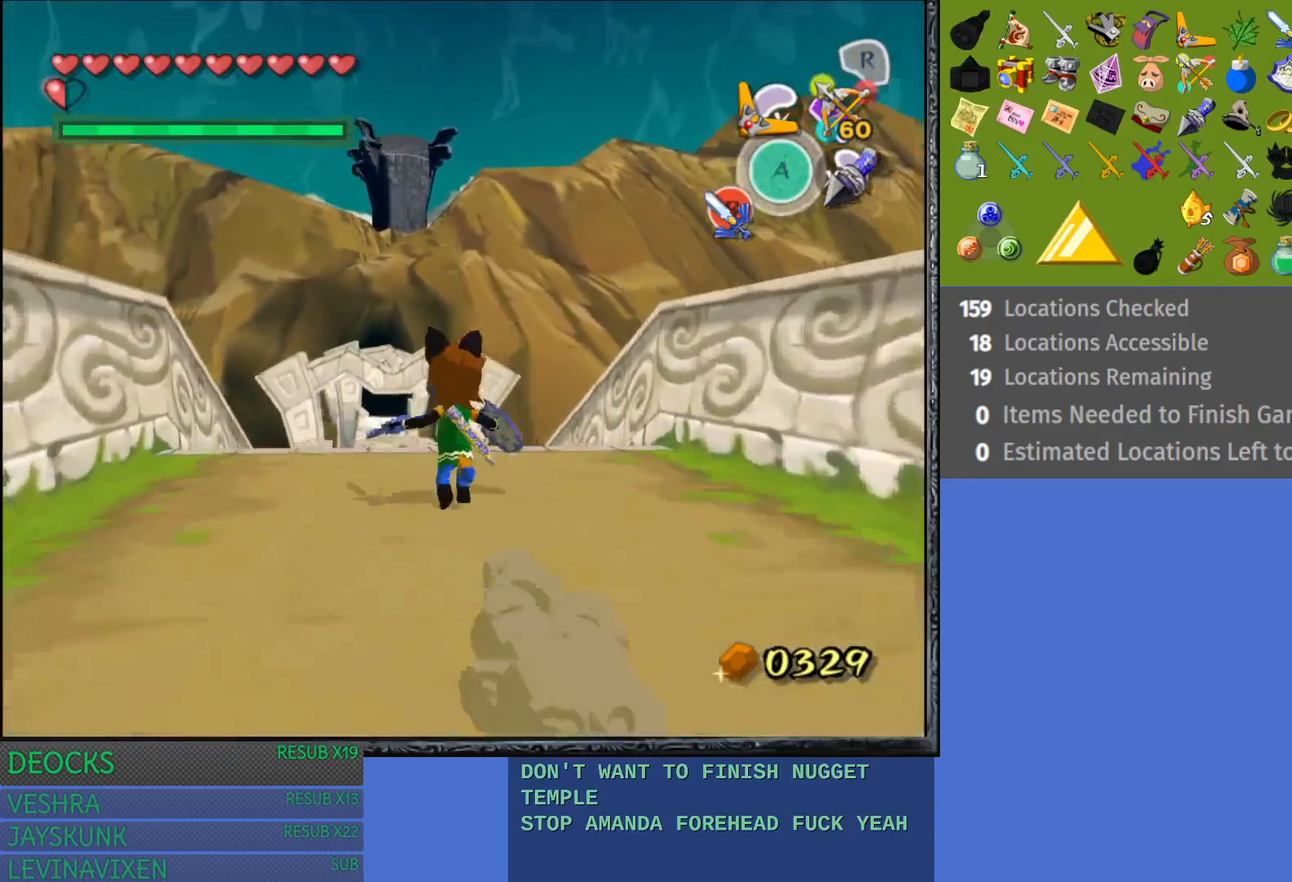
{"buttons": [], "left_stick": "up", "right_stick": "center", "events": [[83, "CROSS", "up"], [183, "CROSS", "down"], [283, "CROSS", "up"], [367, "CROSS", "down"], [483, "CROSS", "up"]]}
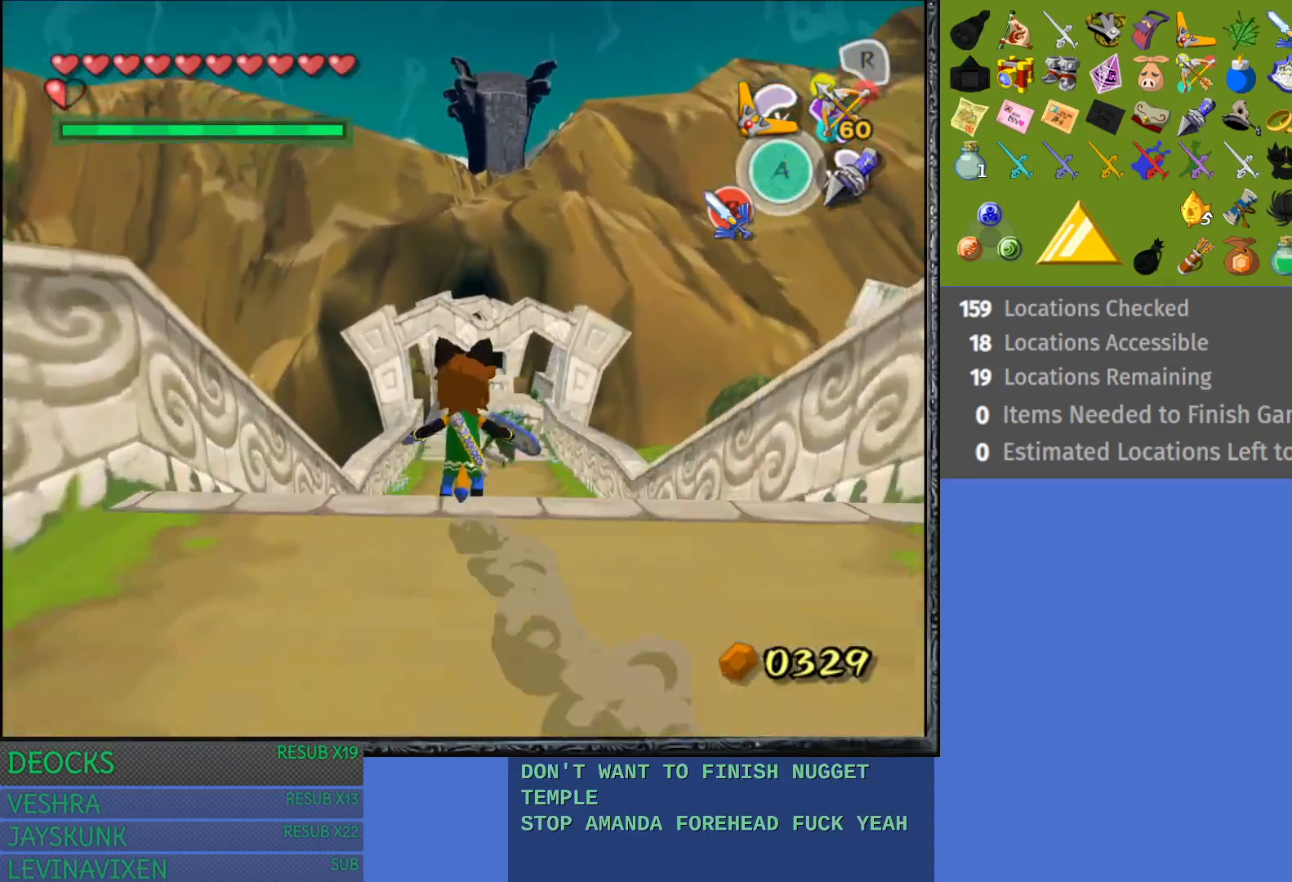
{"buttons": ["CROSS"], "left_stick": "up", "right_stick": "center", "events": [[50, "CROSS", "down"], [167, "CROSS", "up"], [250, "CROSS", "down"], [367, "CROSS", "up"], [433, "CROSS", "down"]]}
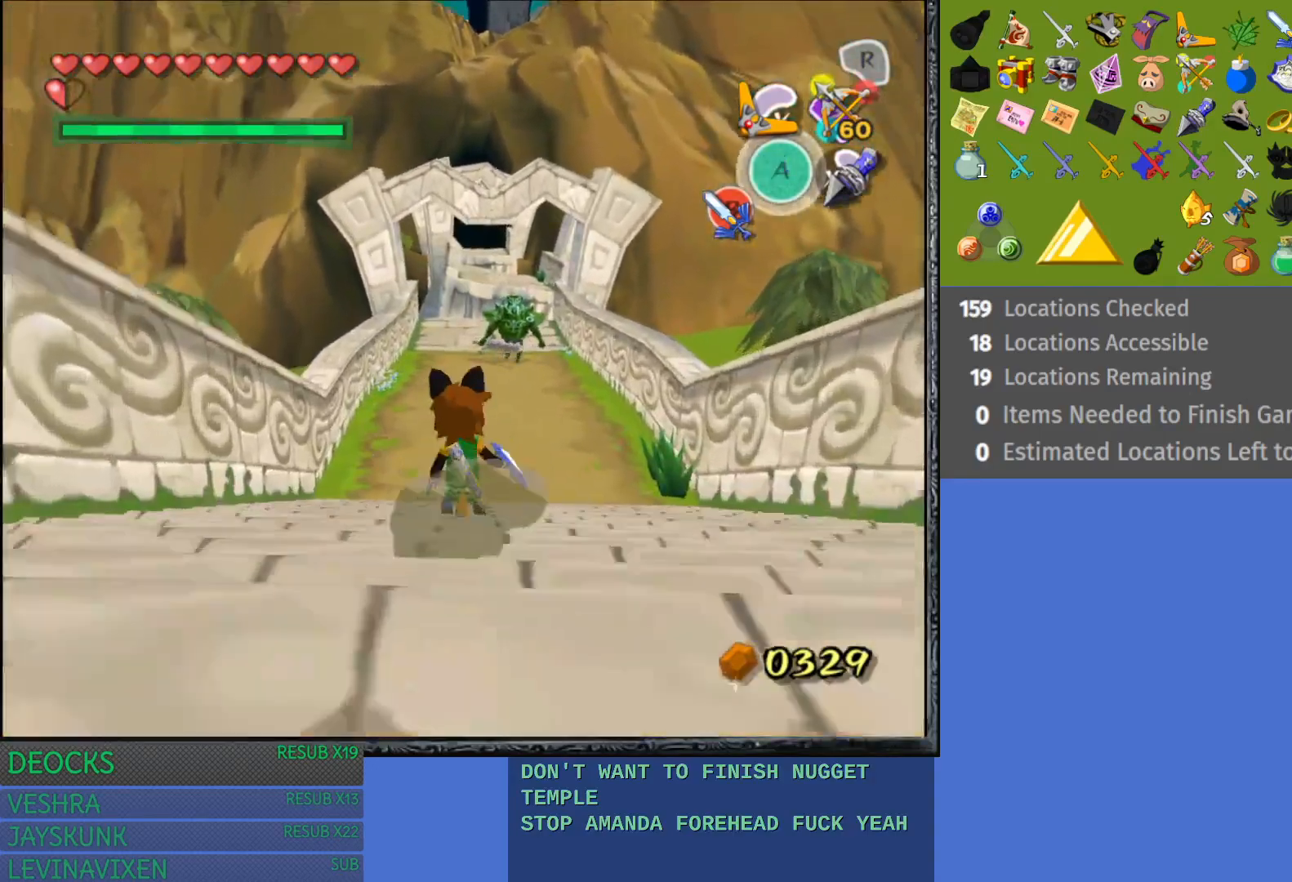
{"buttons": [], "left_stick": "up", "right_stick": "center", "events": [[67, "CROSS", "up"], [133, "CROSS", "down"], [267, "CROSS", "up"], [333, "CROSS", "down"], [467, "CROSS", "up"]]}
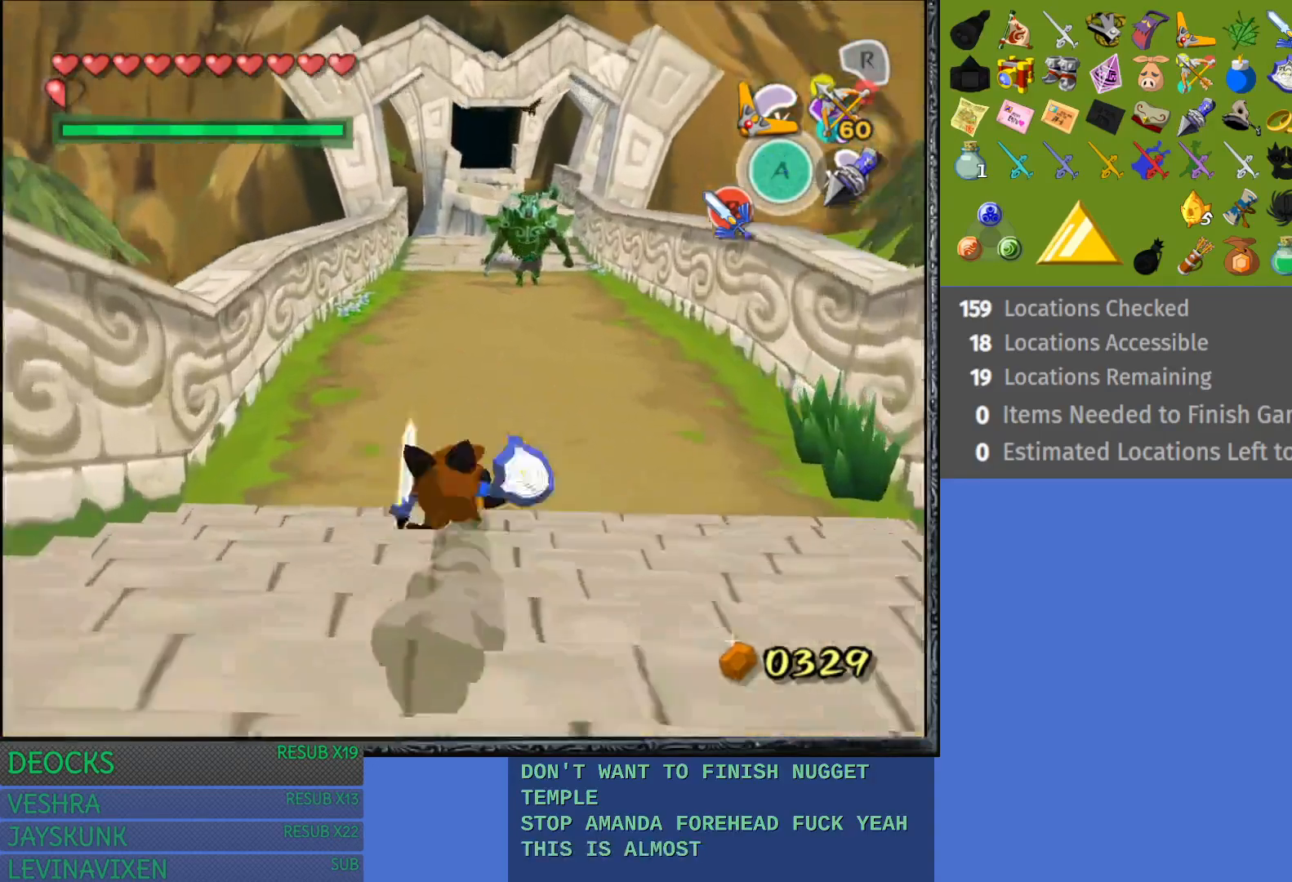
{"buttons": ["CROSS"], "left_stick": "up", "right_stick": "center", "events": [[33, "CROSS", "down"], [150, "CROSS", "up"], [217, "CROSS", "down"], [350, "CROSS", "up"], [417, "CROSS", "down"]]}
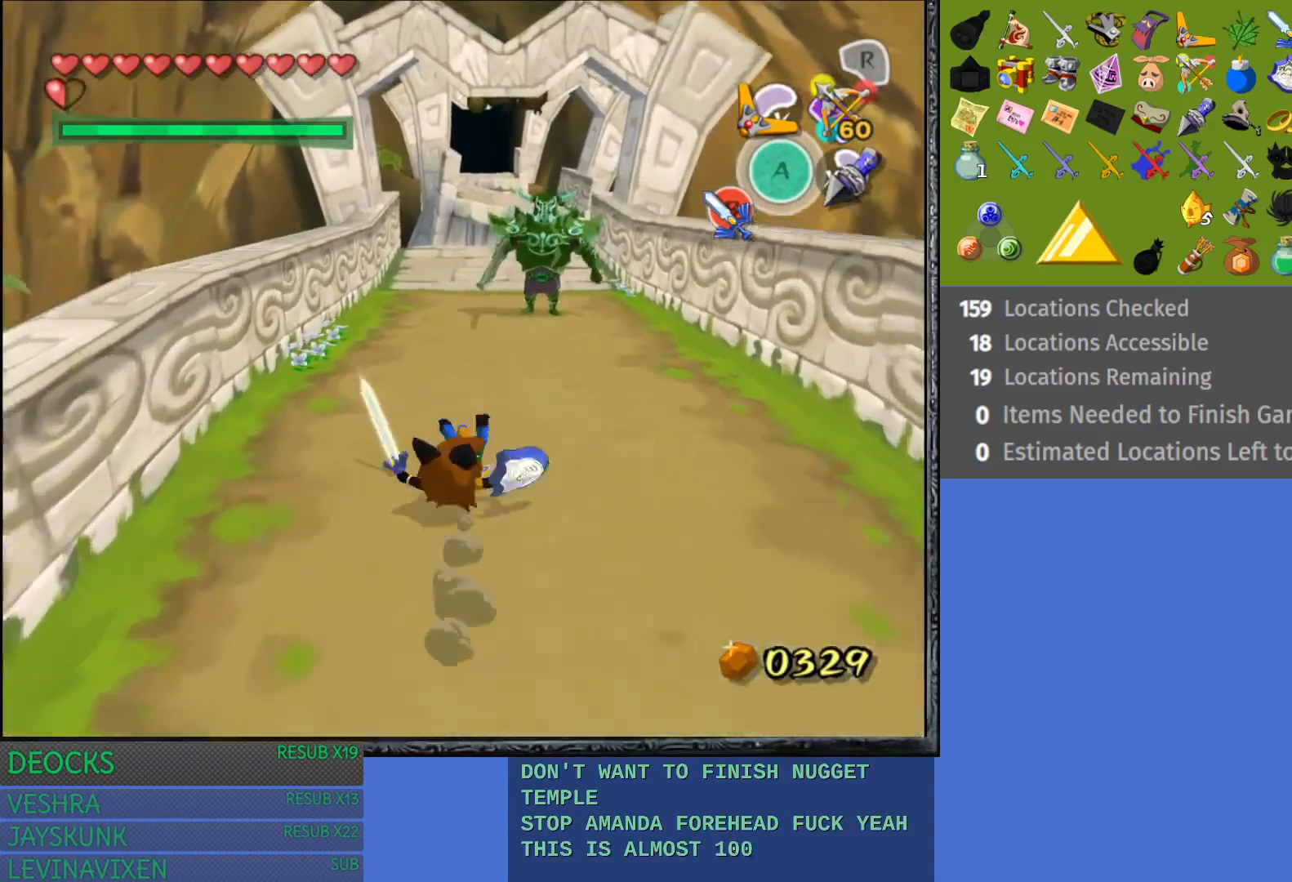
{"buttons": [], "left_stick": "up", "right_stick": "center", "events": [[33, "CROSS", "up"], [283, "CROSS", "down"], [400, "CROSS", "up"]]}
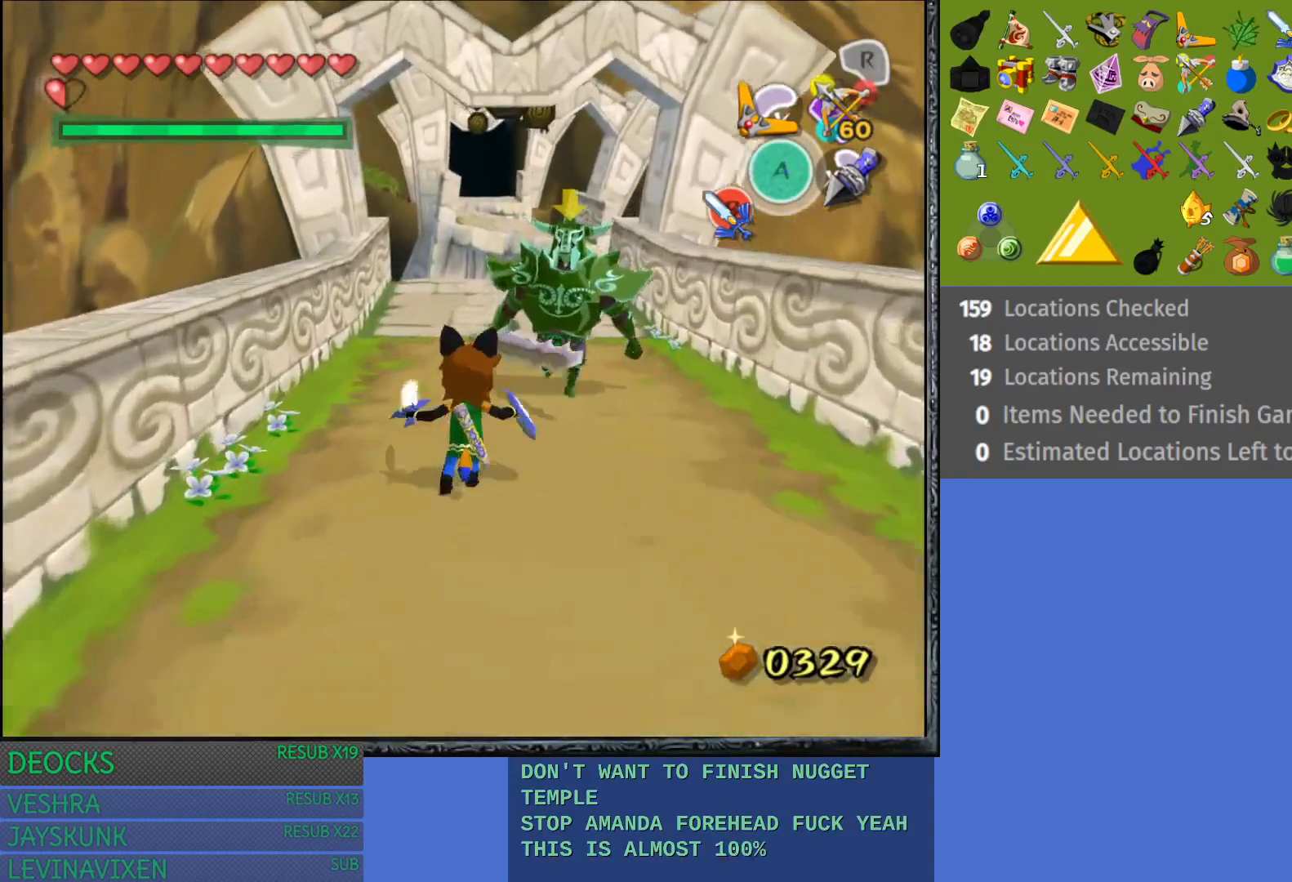
{"buttons": [], "left_stick": "up", "right_stick": "center", "events": []}
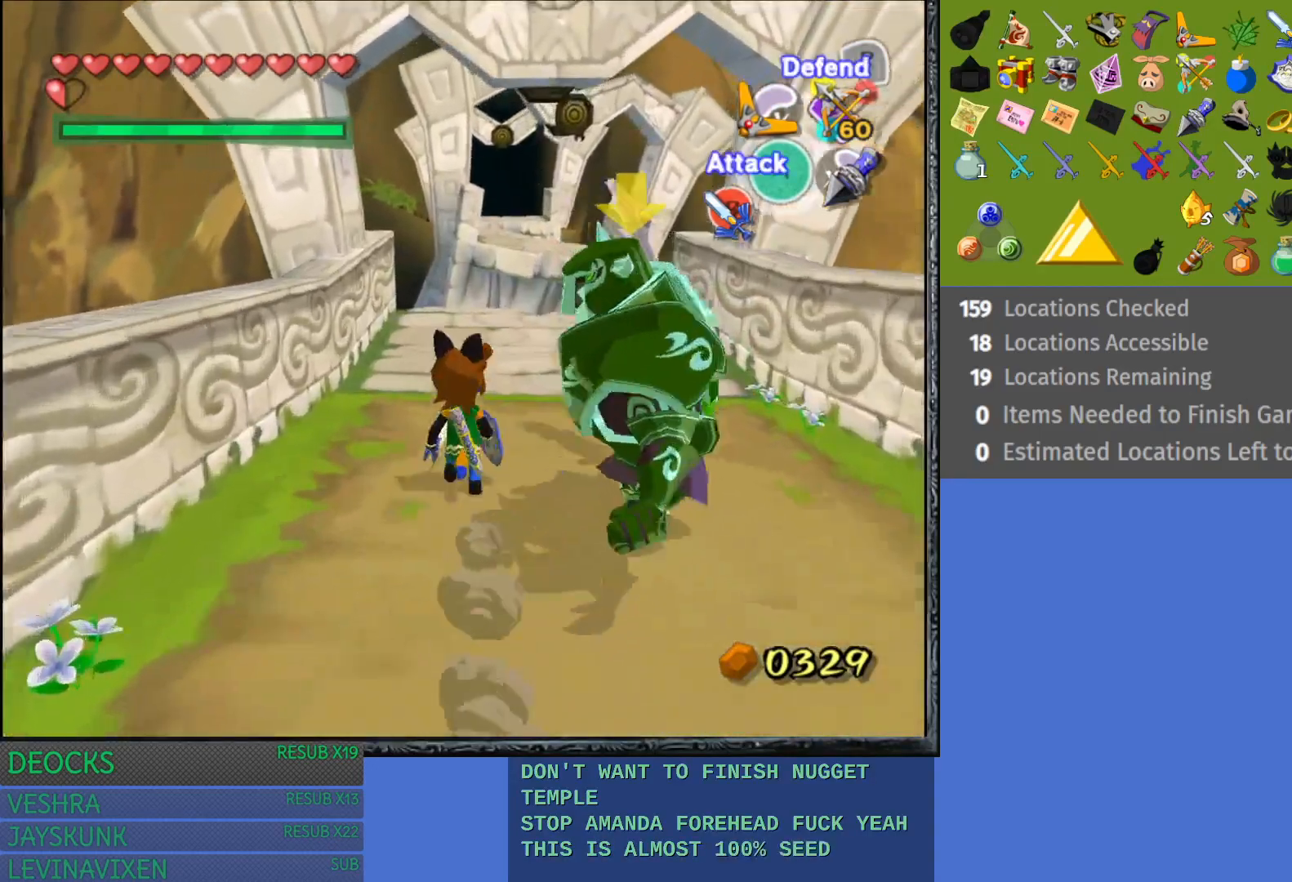
{"buttons": [], "left_stick": "up", "right_stick": "center", "events": []}
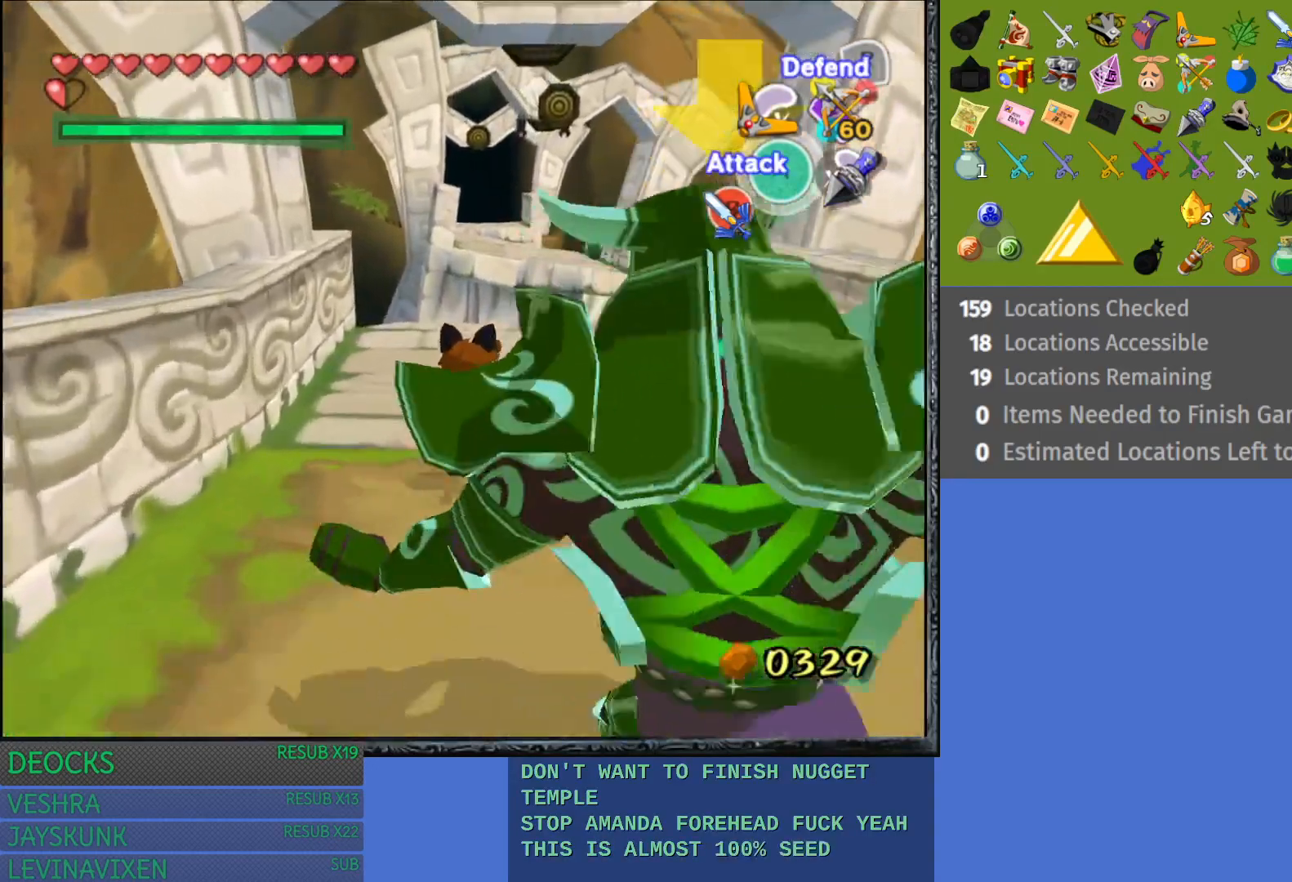
{"buttons": [], "left_stick": "up-right", "right_stick": "center", "events": [[500, "left_stick", "up-right"]]}
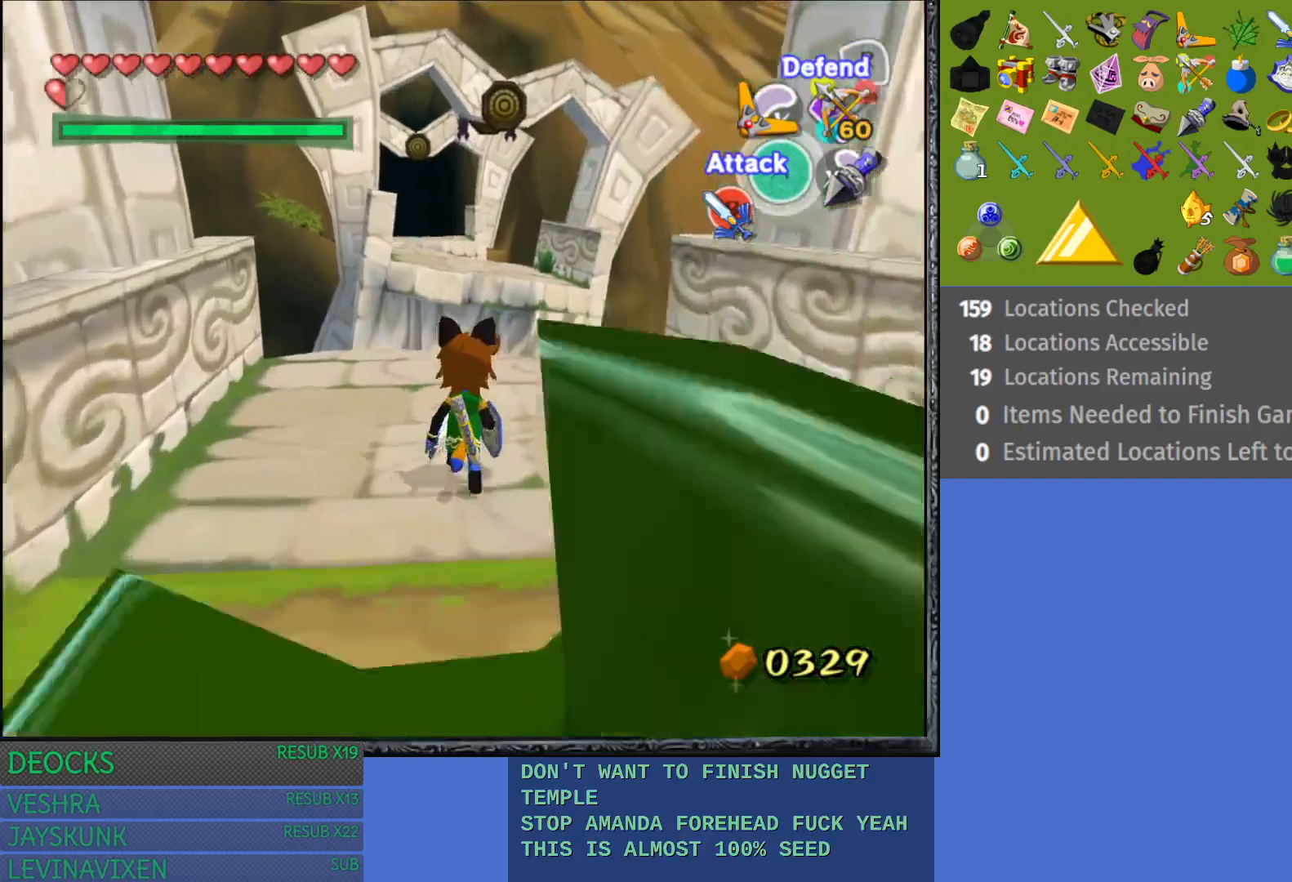
{"buttons": [], "left_stick": "up", "right_stick": "center", "events": [[150, "left_stick", "up"]]}
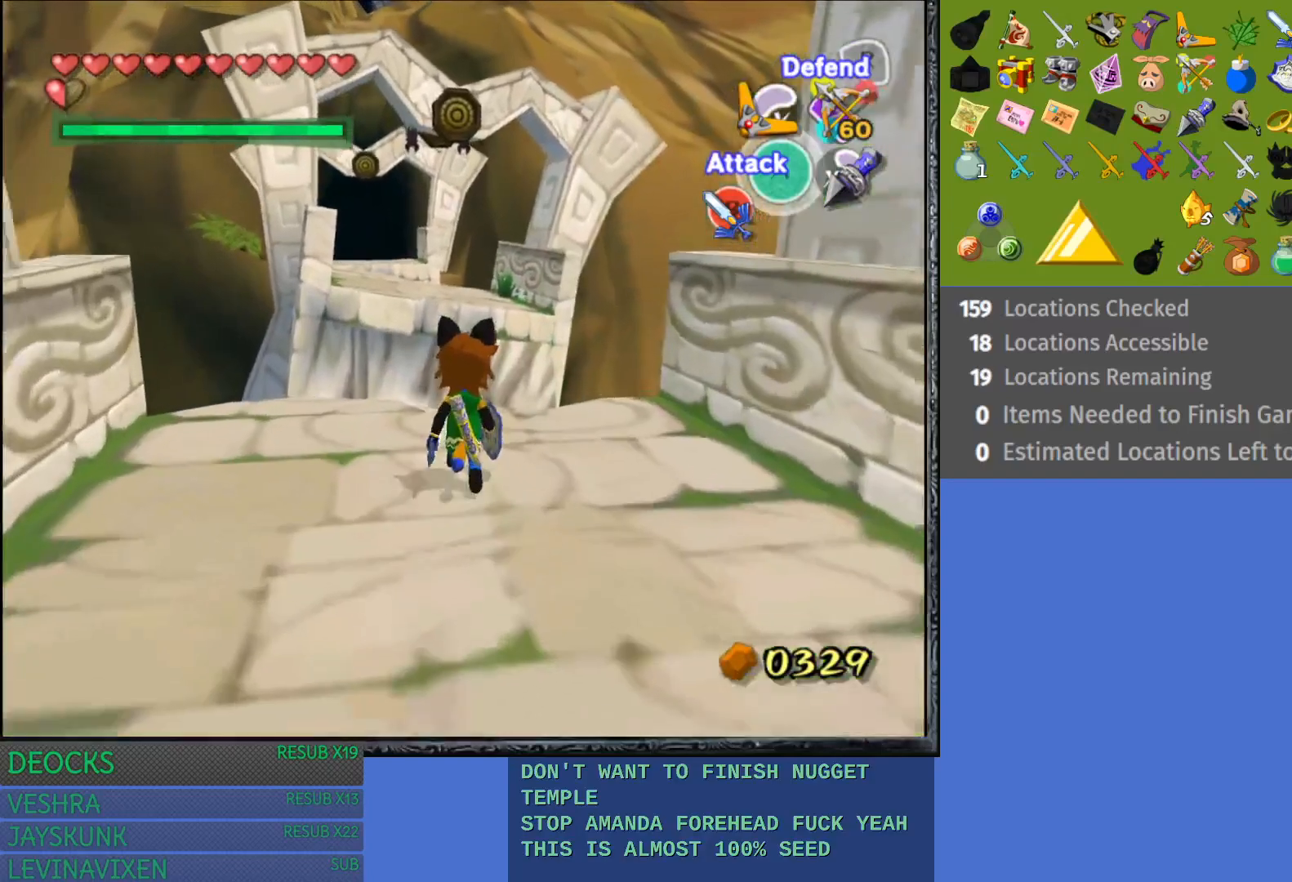
{"buttons": [], "left_stick": "center", "right_stick": "center", "events": [[167, "left_stick", "center"], [183, "CIRCLE", "down"], [300, "CIRCLE", "up"]]}
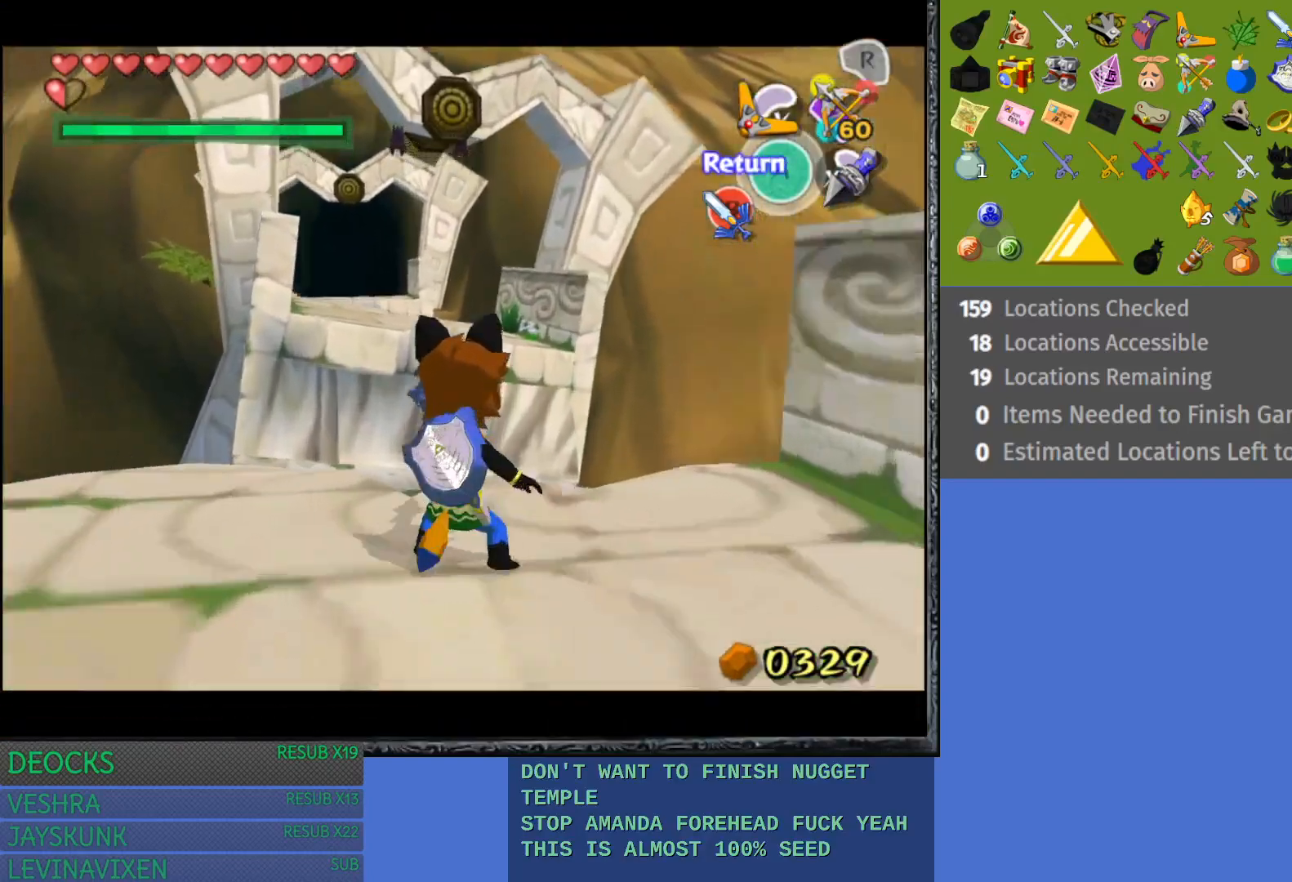
{"buttons": [], "left_stick": "center", "right_stick": "center", "events": [[150, "left_stick", "down"], [367, "left_stick", "center"]]}
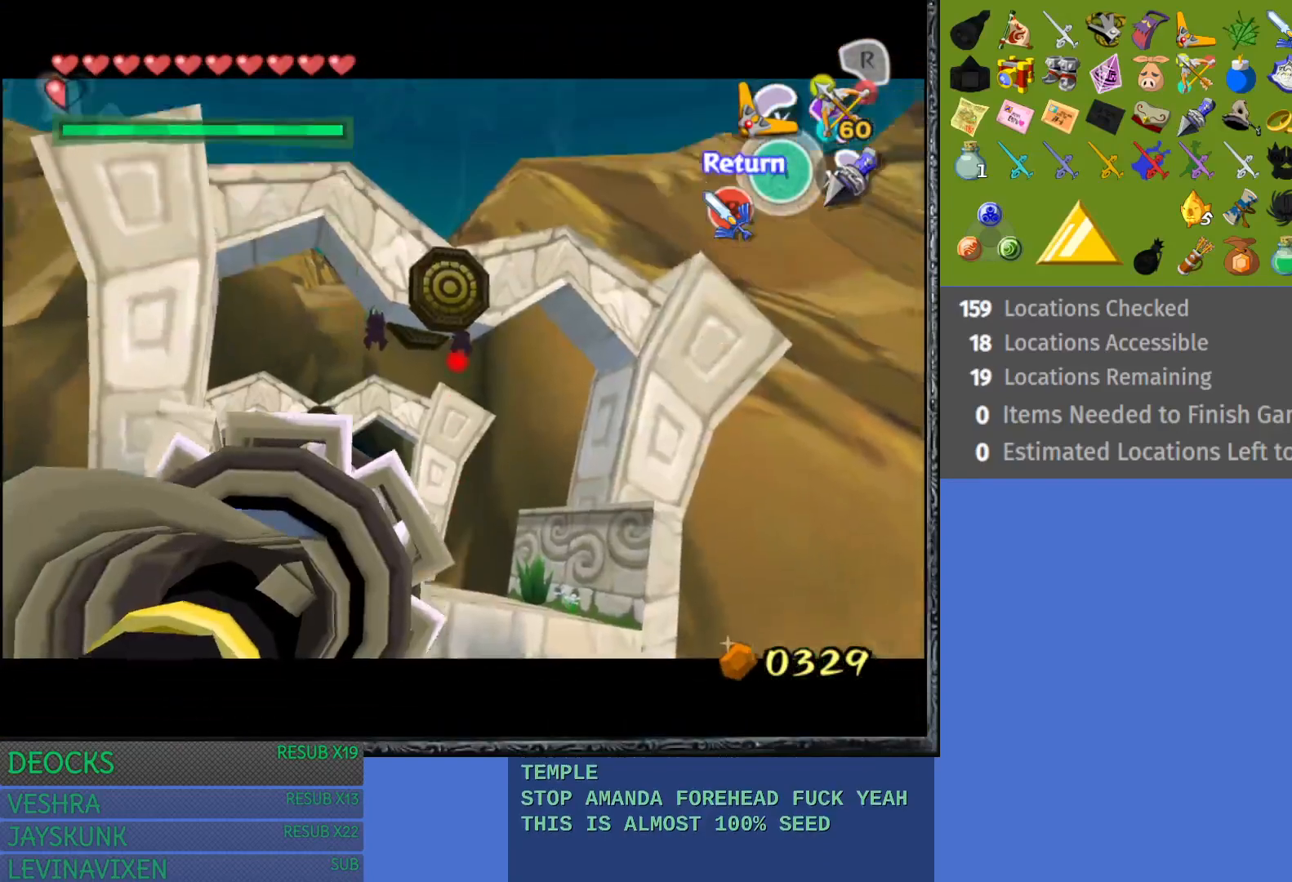
{"buttons": [], "left_stick": "center", "right_stick": "center", "events": [[183, "left_stick", "down"], [267, "left_stick", "center"], [333, "CIRCLE", "down"], [417, "CIRCLE", "up"]]}
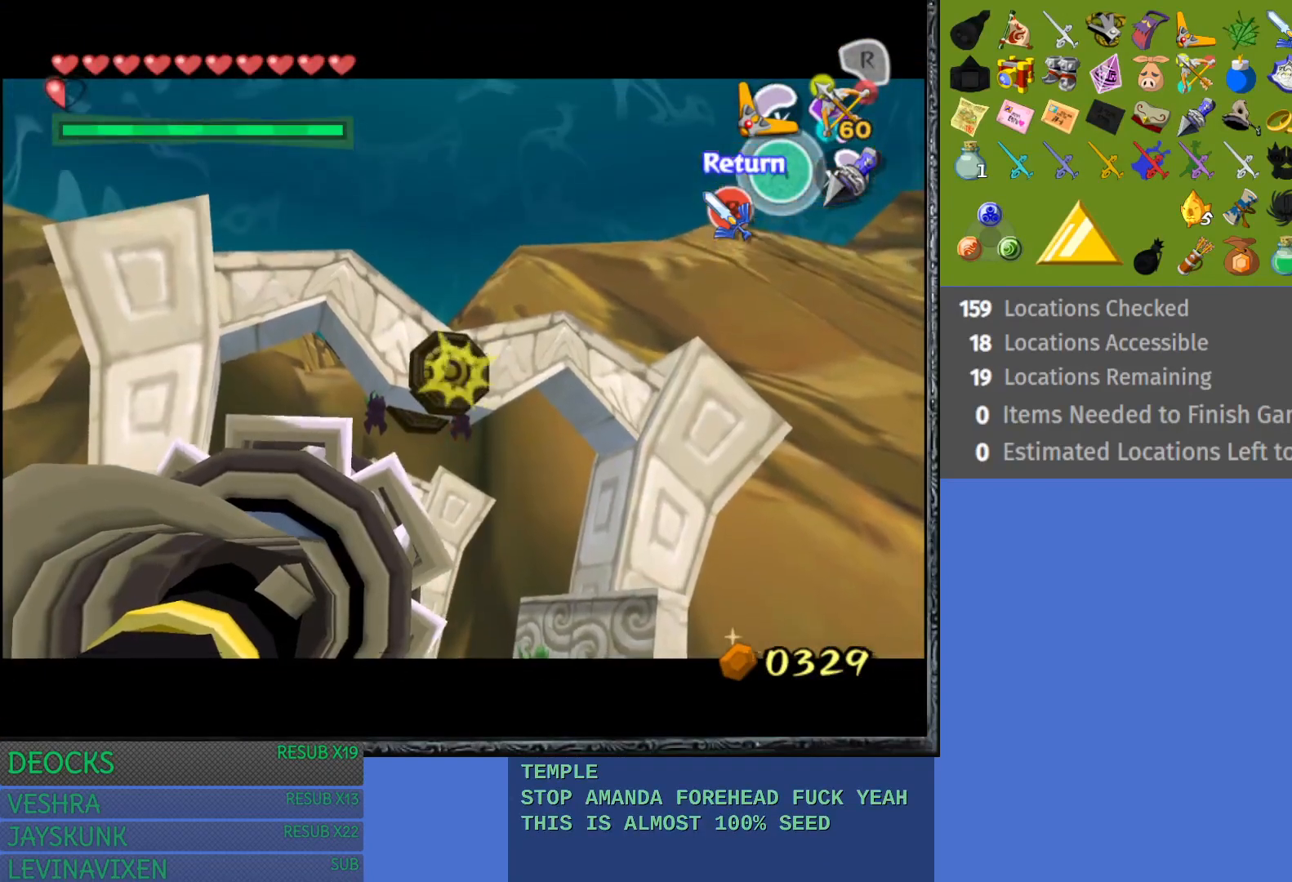
{"buttons": [], "left_stick": "center", "right_stick": "center", "events": []}
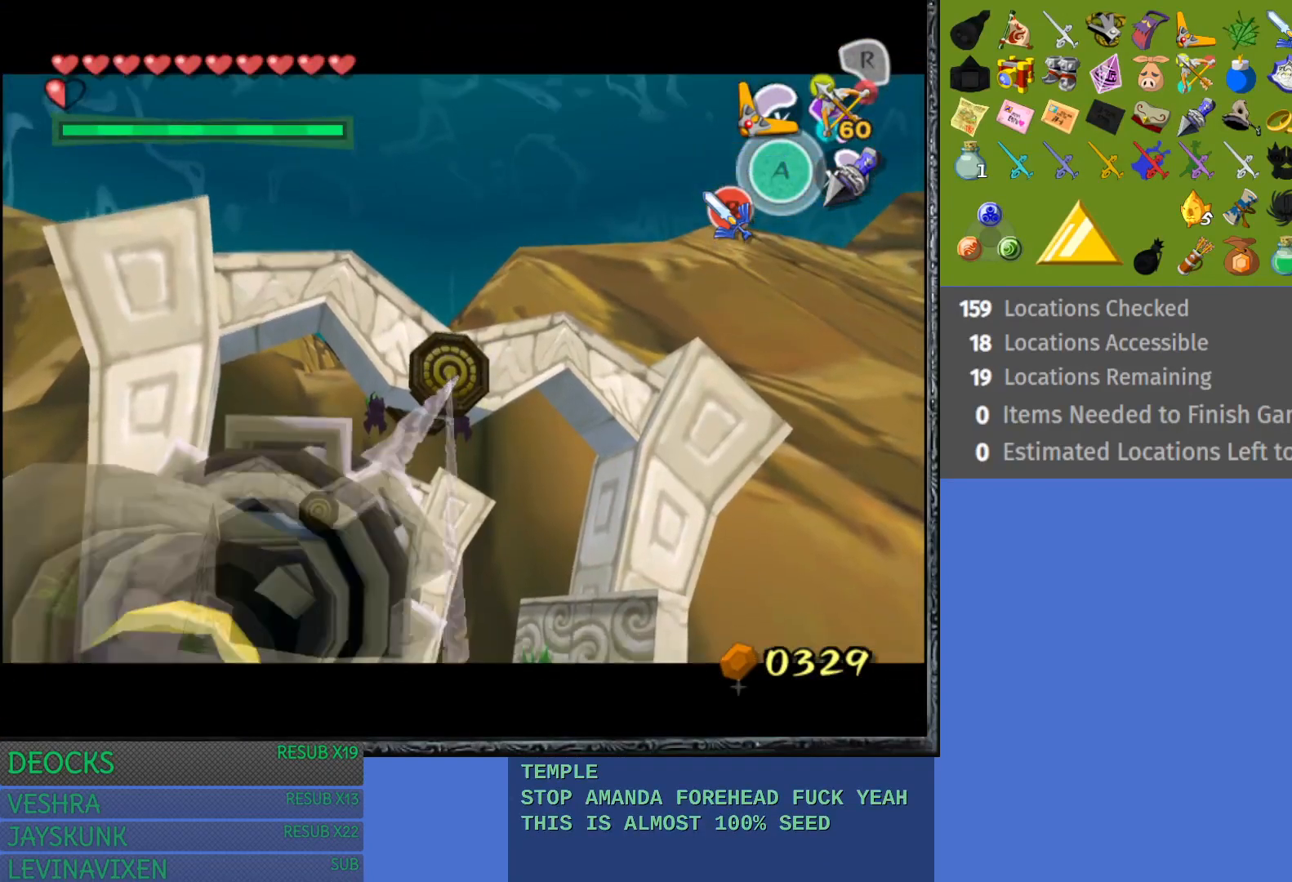
{"buttons": [], "left_stick": "center", "right_stick": "center", "events": []}
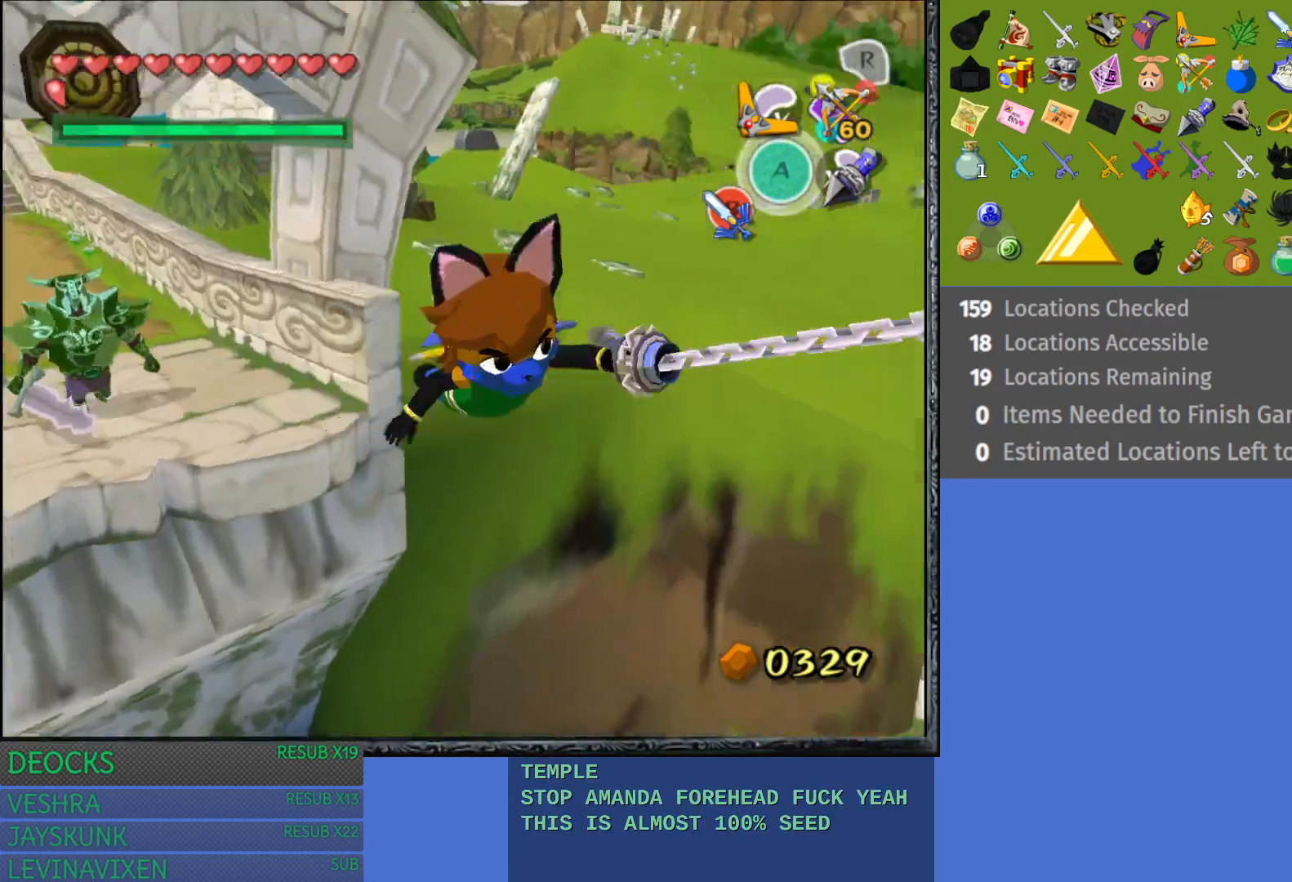
{"buttons": [], "left_stick": "center", "right_stick": "center", "events": []}
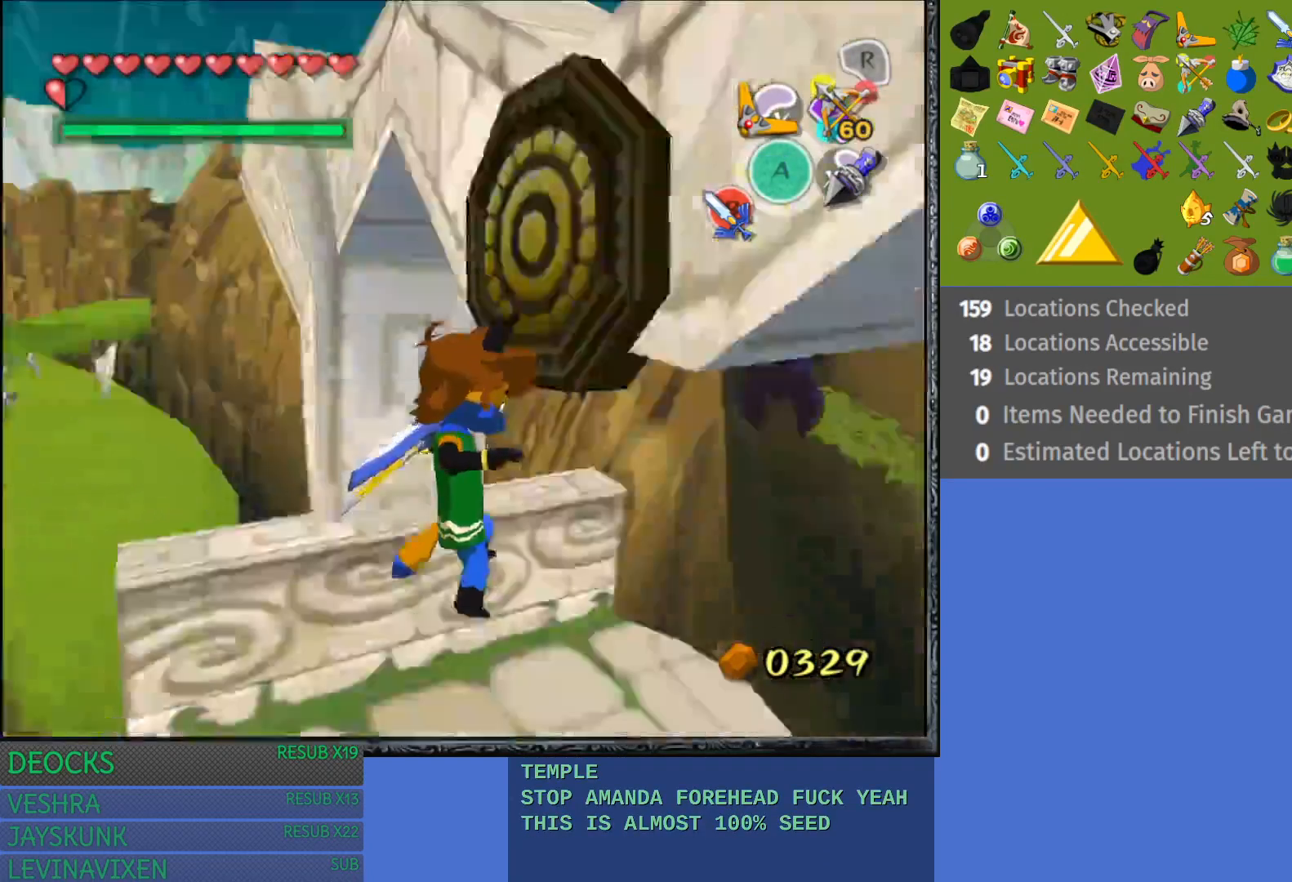
{"buttons": ["L1"], "left_stick": "center", "right_stick": "center", "events": [[300, "L1", "down"]]}
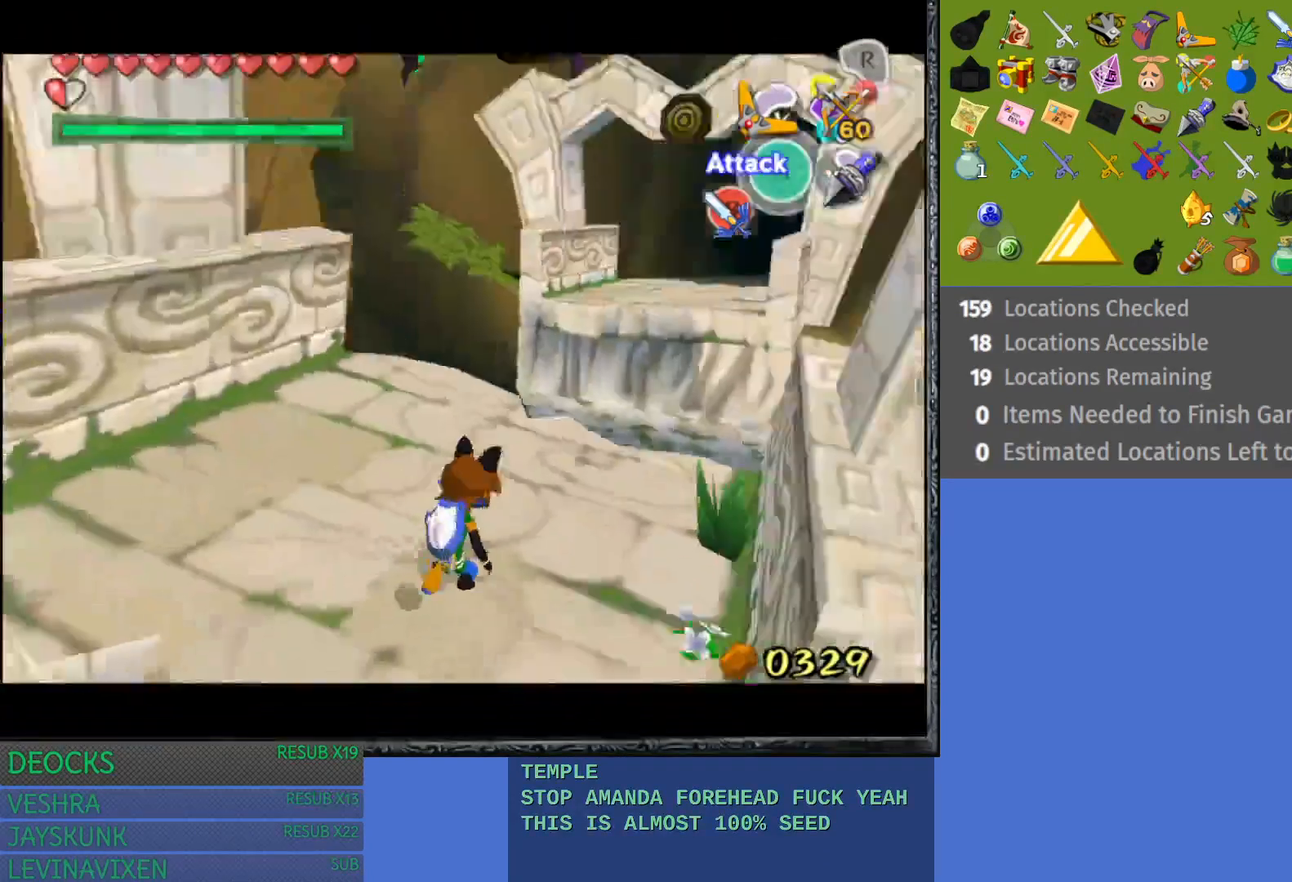
{"buttons": [], "left_stick": "up", "right_stick": "center", "events": [[67, "L1", "up"], [267, "left_stick", "up"]]}
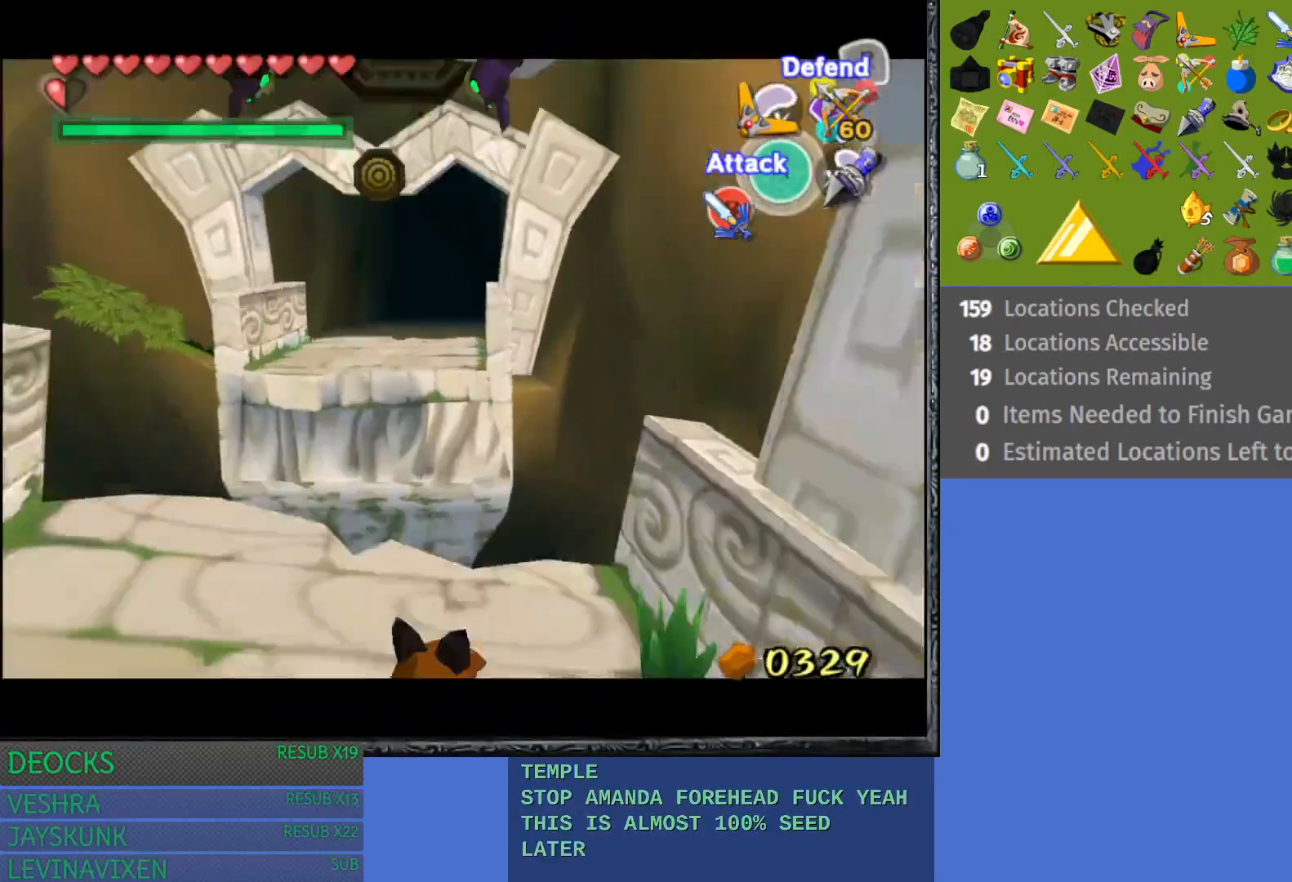
{"buttons": [], "left_stick": "center", "right_stick": "center", "events": [[183, "left_stick", "center"]]}
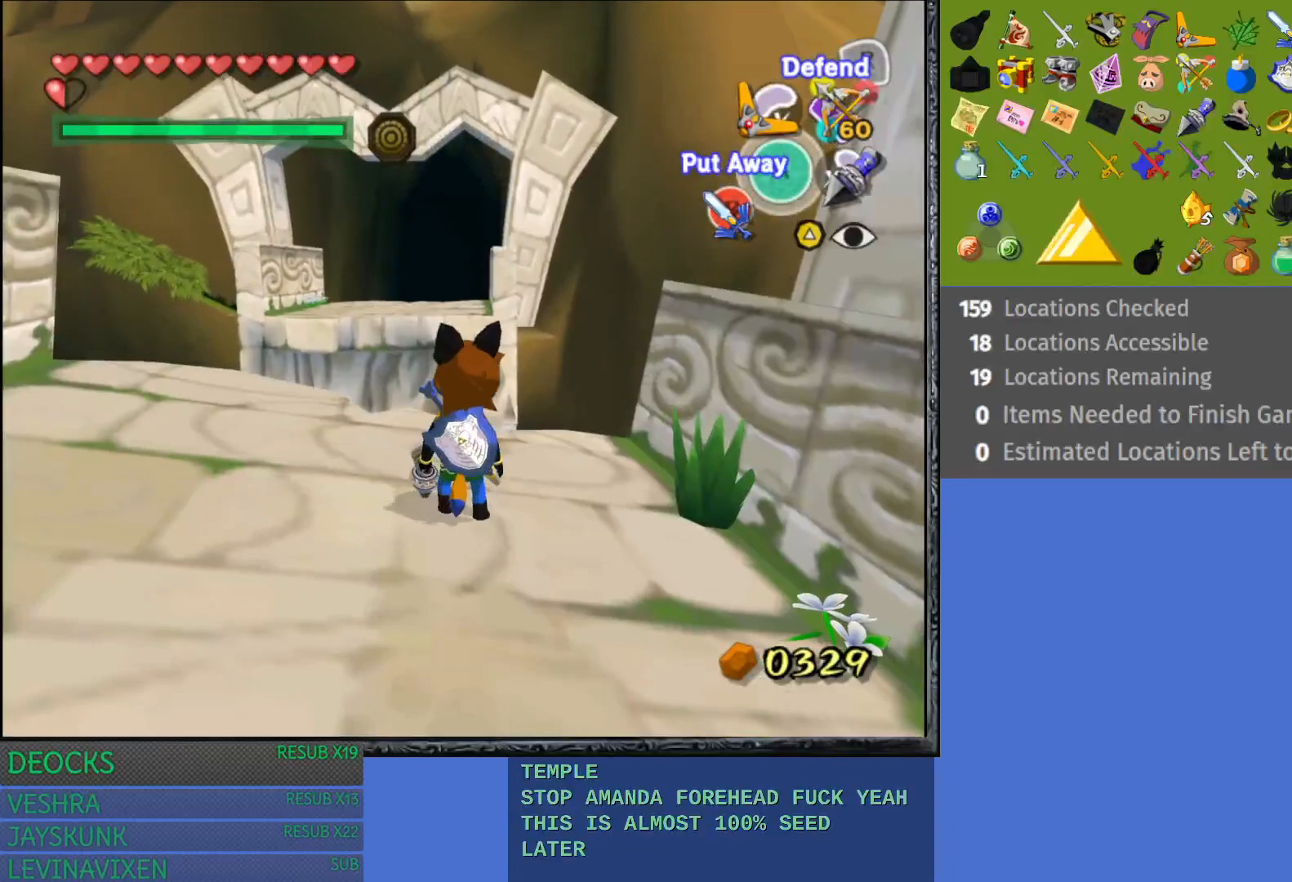
{"buttons": ["CIRCLE"], "left_stick": "center", "right_stick": "center", "events": [[50, "left_stick", "up-left"], [283, "left_stick", "up"], [433, "left_stick", "center"], [467, "CIRCLE", "down"]]}
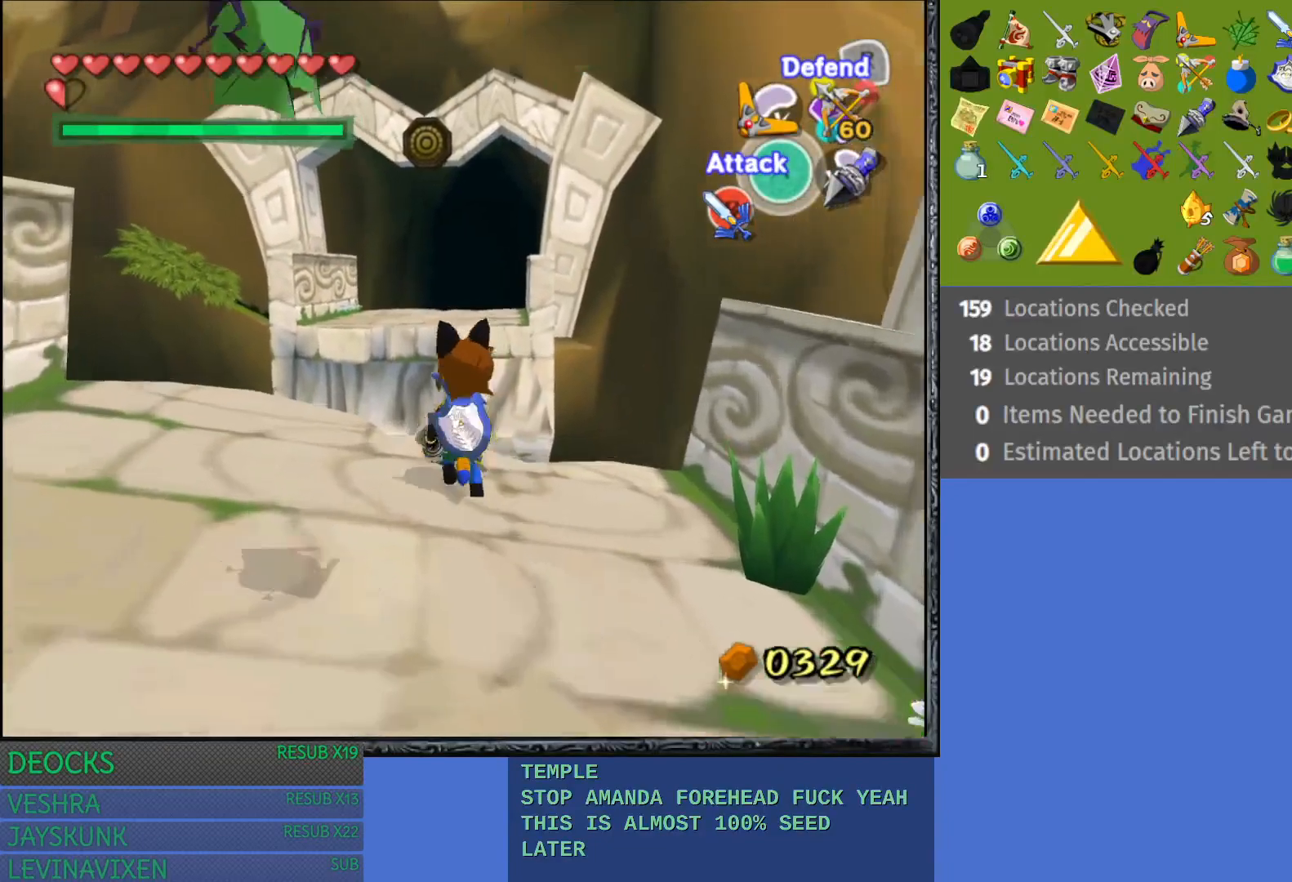
{"buttons": [], "left_stick": "down", "right_stick": "center", "events": [[133, "CIRCLE", "up"], [400, "left_stick", "down"]]}
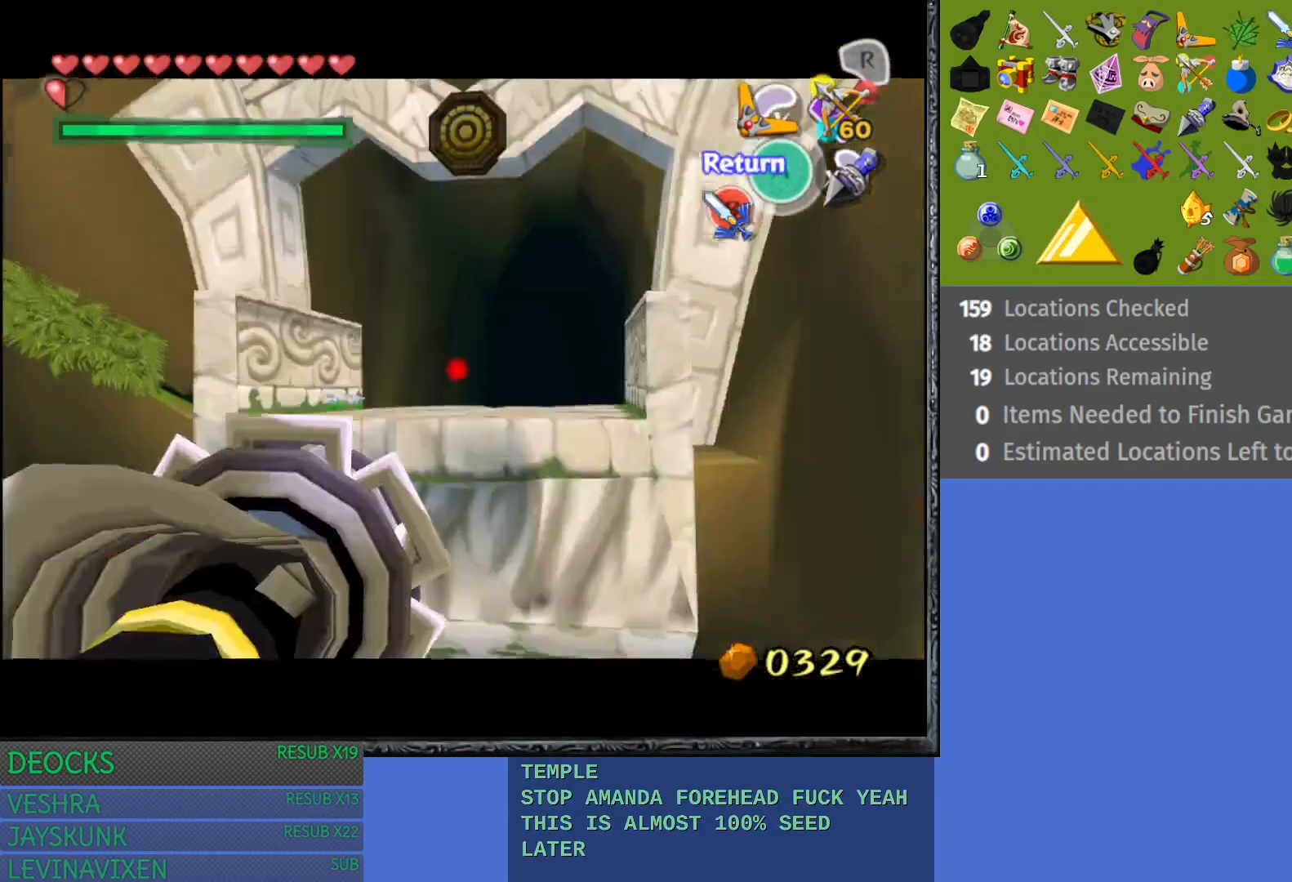
{"buttons": [], "left_stick": "center", "right_stick": "center", "events": [[100, "left_stick", "center"]]}
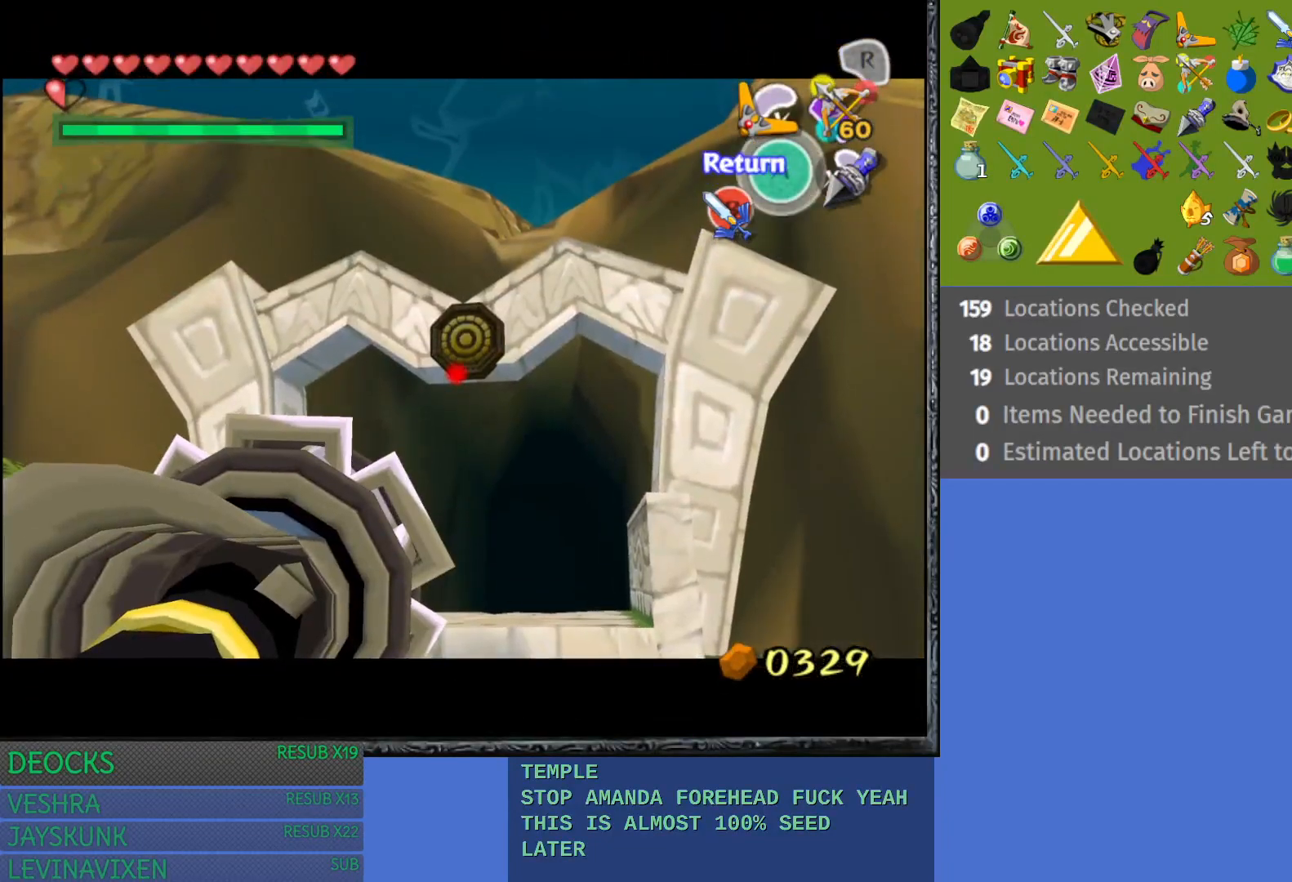
{"buttons": [], "left_stick": "center", "right_stick": "center", "events": [[350, "left_stick", "down"], [400, "left_stick", "center"]]}
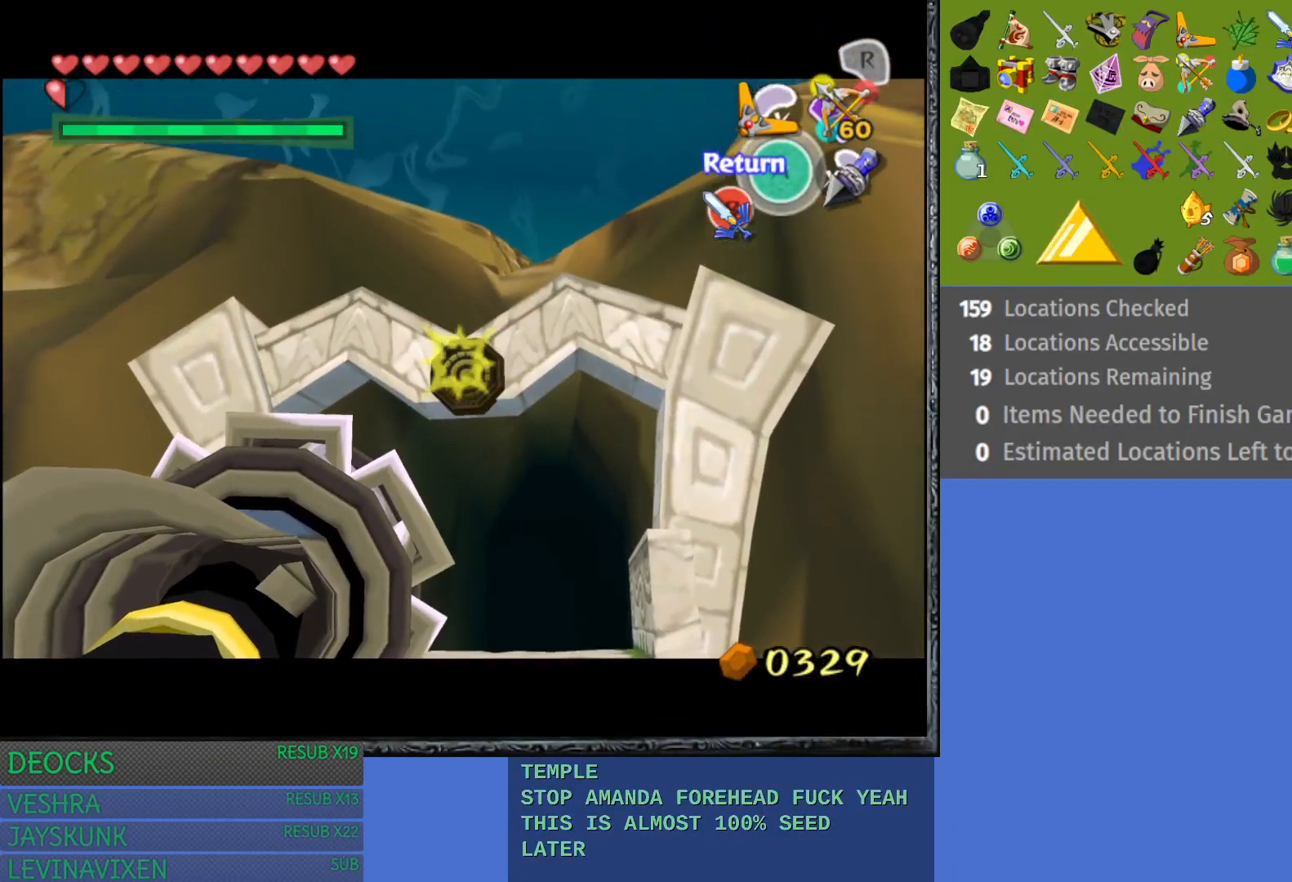
{"buttons": [], "left_stick": "center", "right_stick": "center", "events": [[100, "CIRCLE", "down"], [233, "CIRCLE", "up"]]}
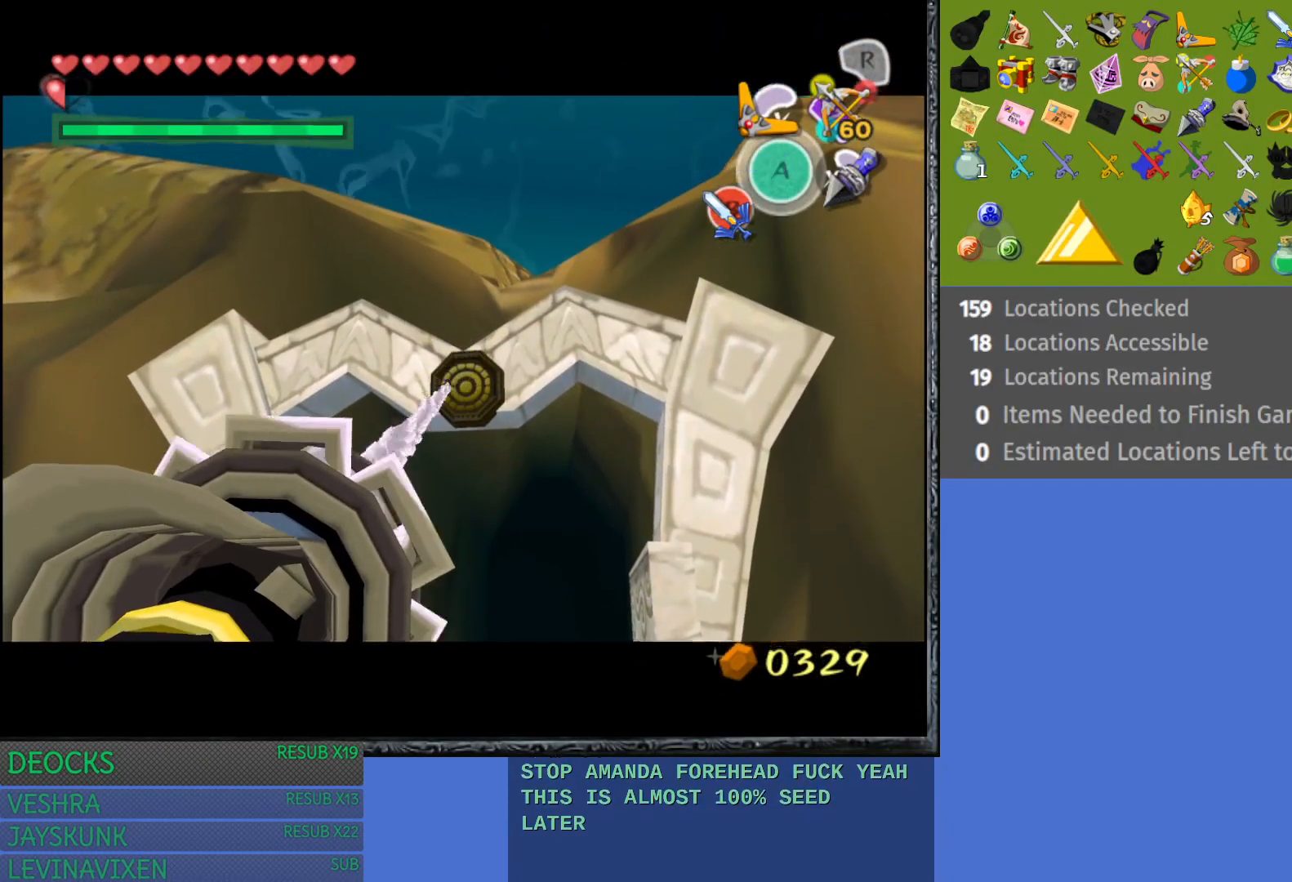
{"buttons": [], "left_stick": "center", "right_stick": "center", "events": []}
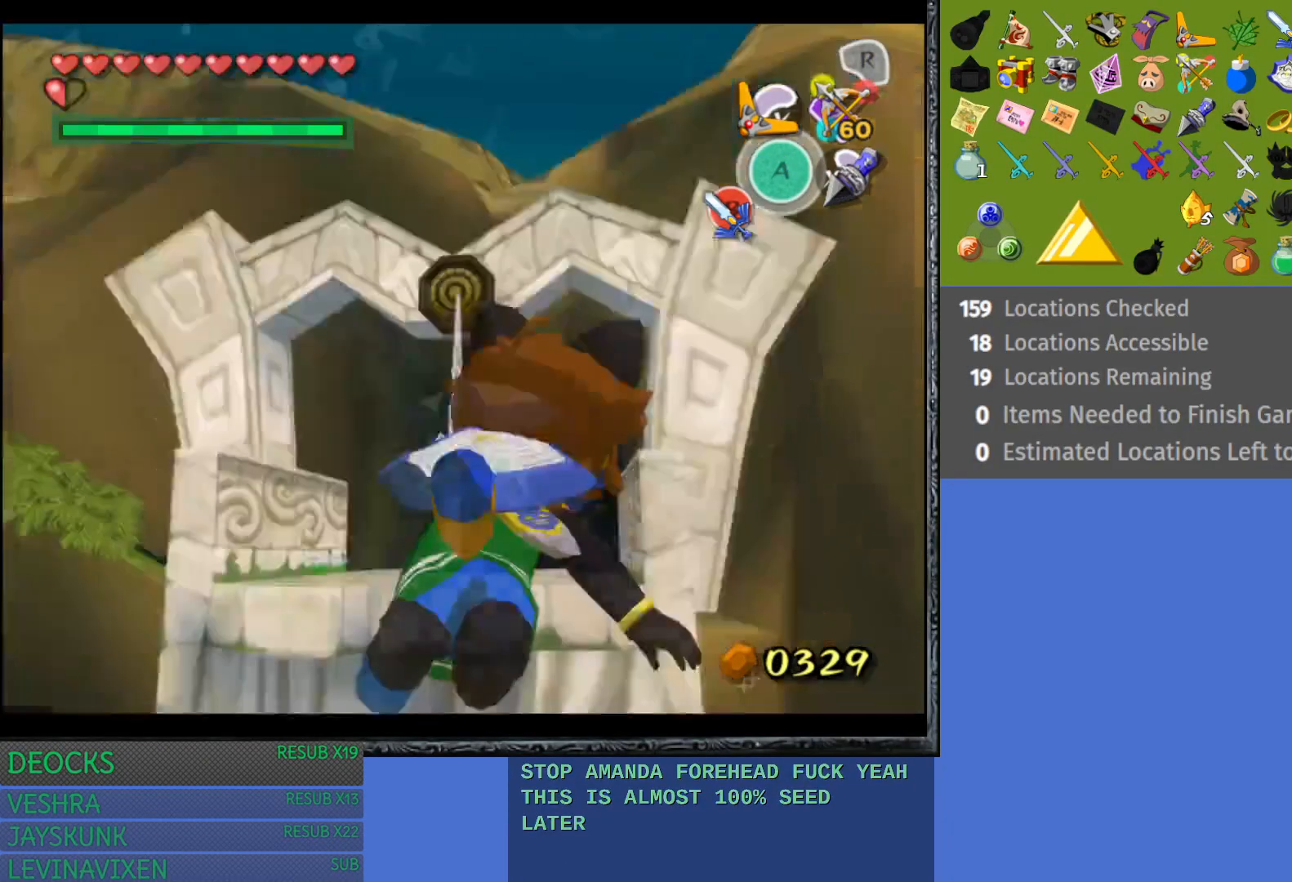
{"buttons": [], "left_stick": "center", "right_stick": "center", "events": []}